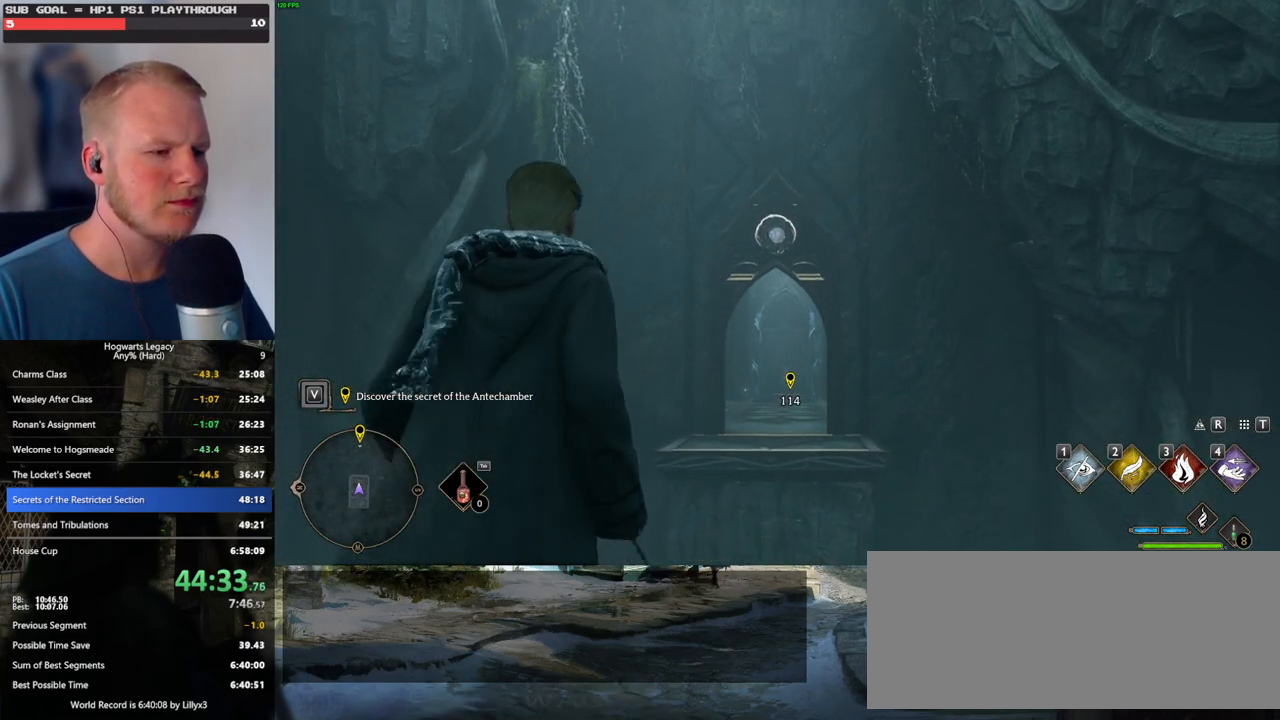
Gameplay with keyboard and mouse; each line is a JSON object with the keys and mouse buttons held at the frame after it. "events" lists presses ("down") and releases ("up") of ".", "/", "0", "1", "2", "3", "4", "5", "6", "7", "8", "9", "a", "alt_l", "alt_r", "b", "backslash", "backspace", "c", "caps_lock", "comma", "ctrl_l", "ctrl_r", "d", "e", "equals", "escape", "f", "f1", "f10", "f11", "f12", "f2", "f3", "f4", "f5", "f6", "f7", "f8", "f9", "g", "h", "i", "j", "k", "l", "lbracket", "m", "minus", "n", "o", "p", "q", "quote", "r", "rbracket", "return", "s", "semicolon", "shift_l", "shift_r", "space", "super_l", "super_r", "t", "tab", "tilde", "u", "v", "w", "x", "y", "z", "mouse_left", "mouse_wheel", "mouse_right", "mouse_mb4" and "mouse_mb5" between this image and that frame as [ms after this image, input, new state], when the widget could be followed in between. "mouse_left", "mouse_wheel", "mouse_right", "mouse_mb4", "mouse_mb5" = the "left", "wheel", "right", "mb4", "mb5" buttons of the "mouse" list. No other keys are recorded. "wheel" means that the mouse wheel is clicked or scrolled. Mouse movement is not recorded.
{"keys": ["w"], "mouse": [], "events": [[300, "mouse_right", "up"]]}
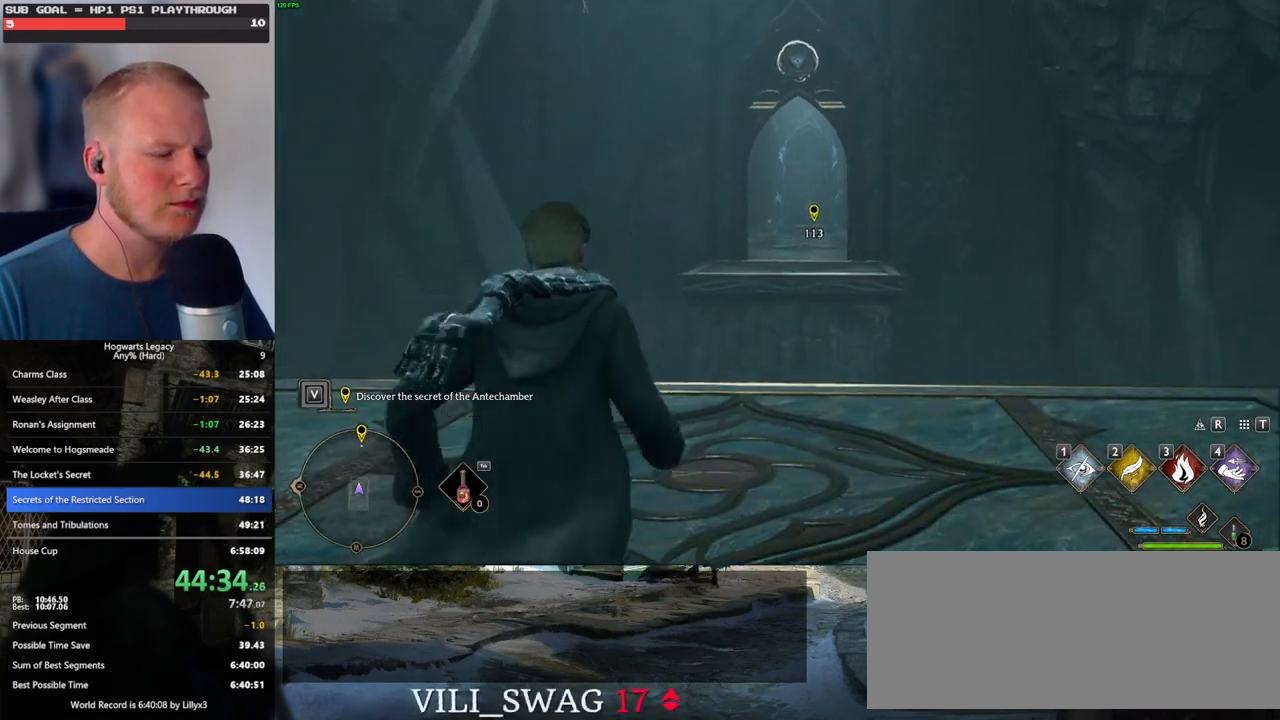
{"keys": ["d", "w"], "mouse": [], "events": [[417, "w", "up"], [467, "d", "down"], [467, "w", "down"]]}
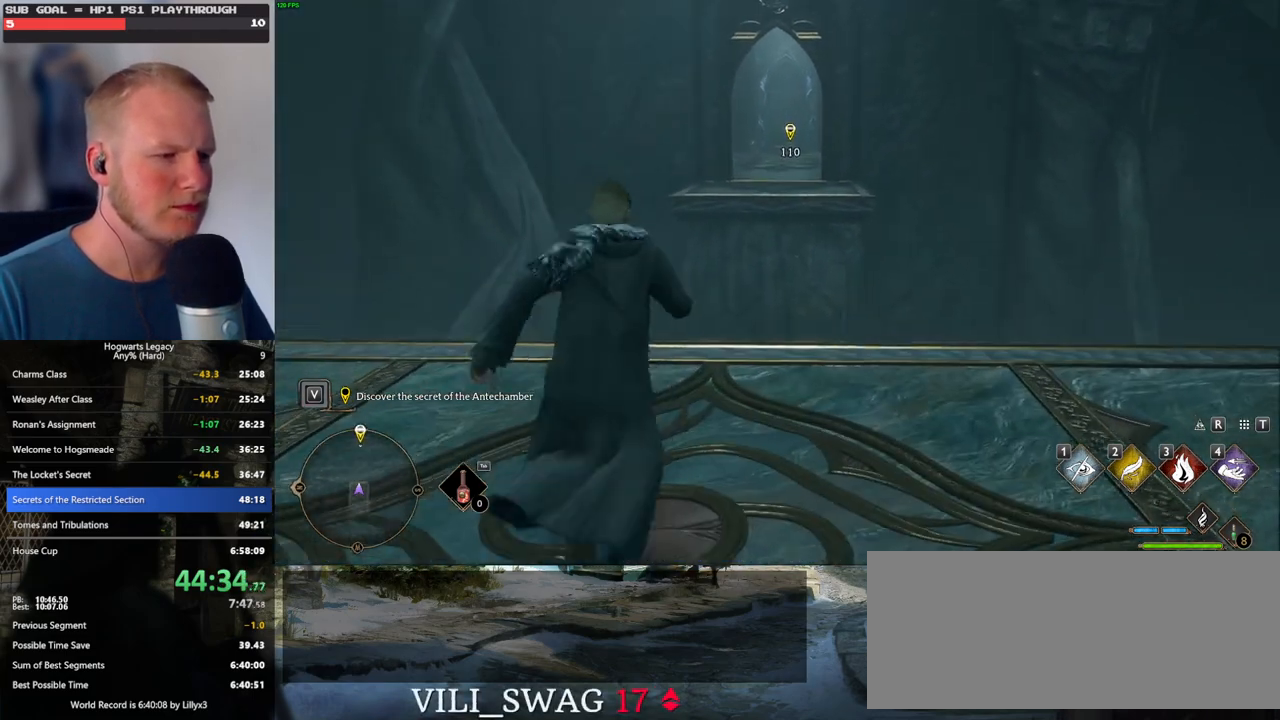
{"keys": ["w"], "mouse": [], "events": [[84, "d", "up"], [184, "w", "up"], [267, "w", "down"]]}
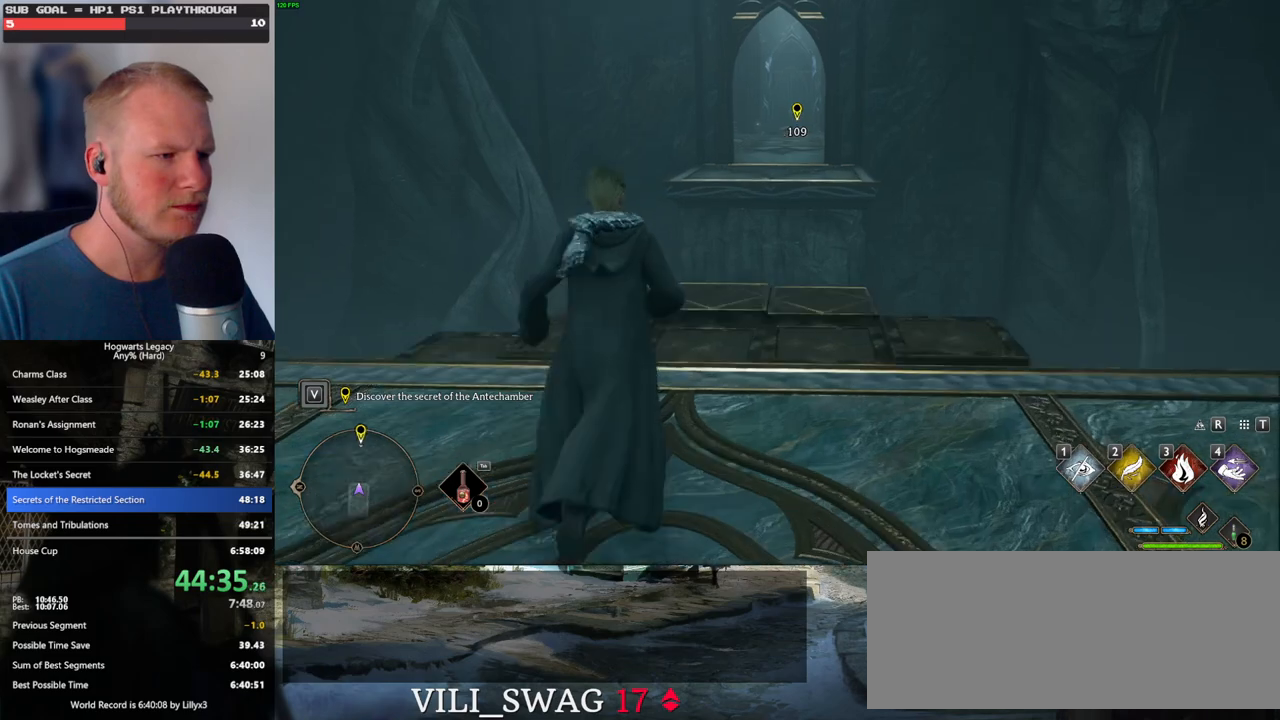
{"keys": ["w"], "mouse": [], "events": [[167, "w", "up"], [250, "w", "down"]]}
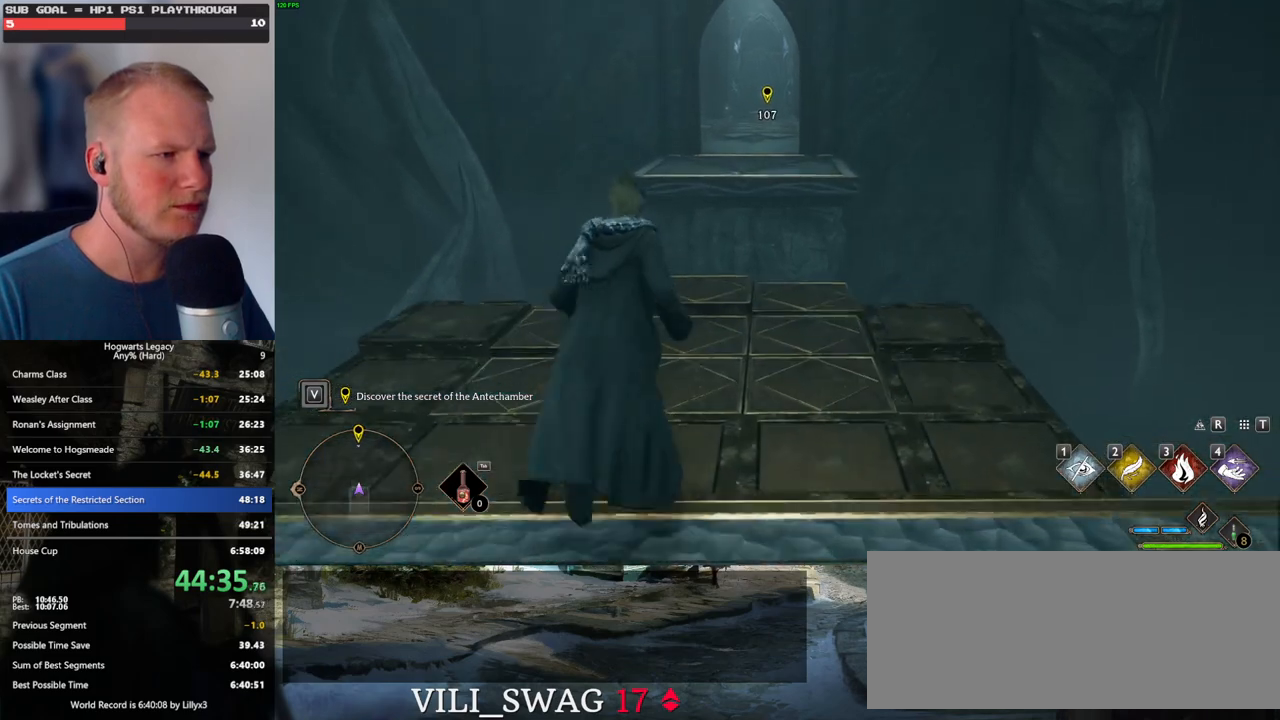
{"keys": ["w"], "mouse": [], "events": [[284, "w", "up"], [334, "w", "down"]]}
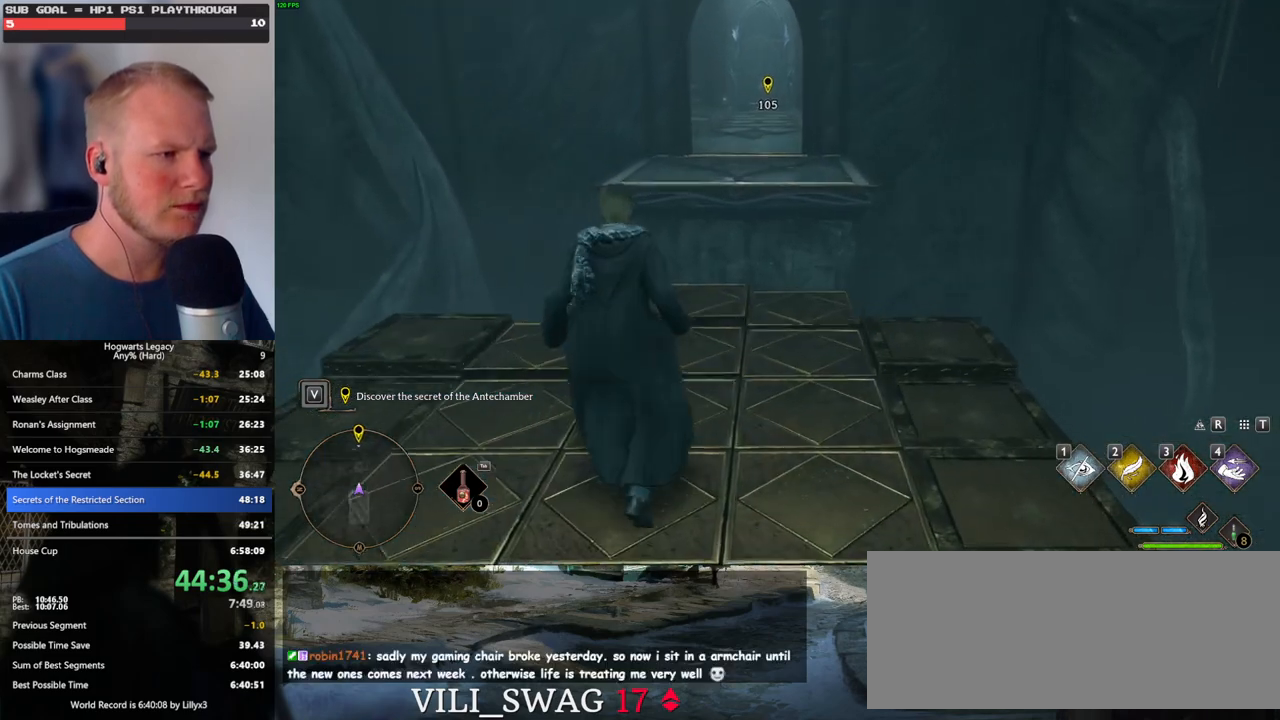
{"keys": ["w"], "mouse": [], "events": []}
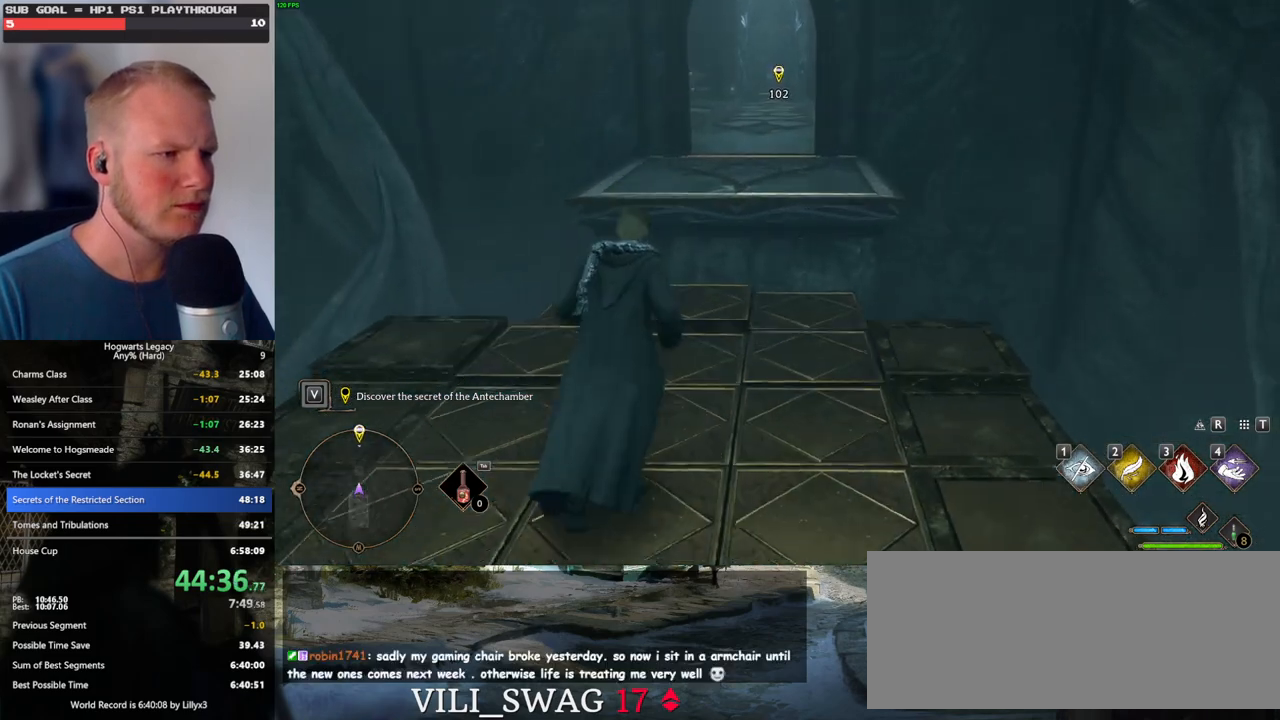
{"keys": ["w"], "mouse": [], "events": []}
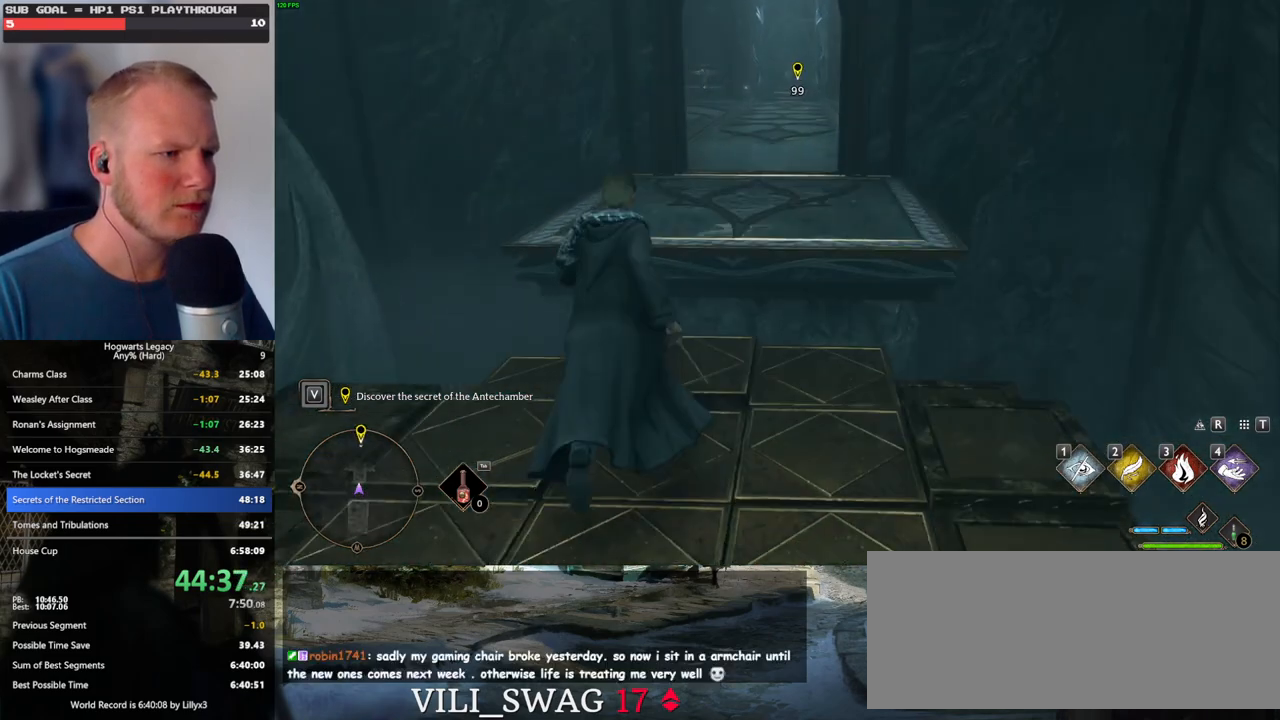
{"keys": ["w"], "mouse": [], "events": [[34, "mouse_mb5", "down"], [200, "mouse_mb5", "up"]]}
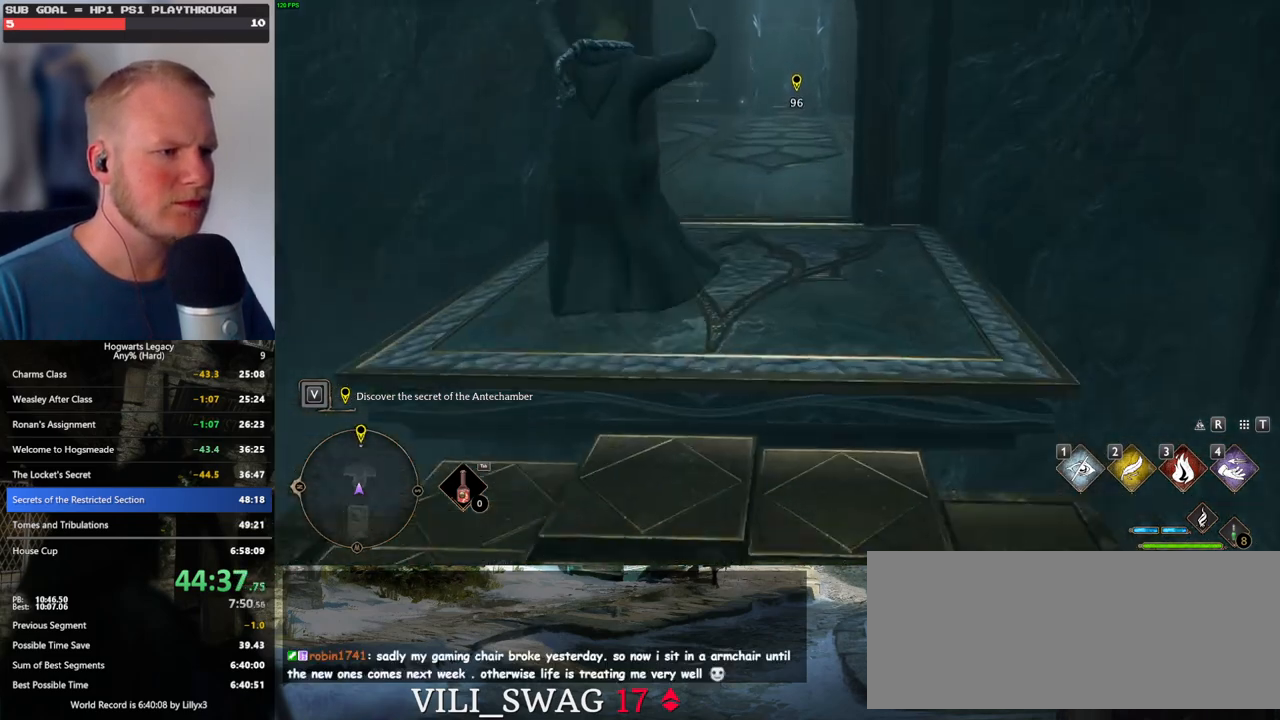
{"keys": ["w"], "mouse": [], "events": []}
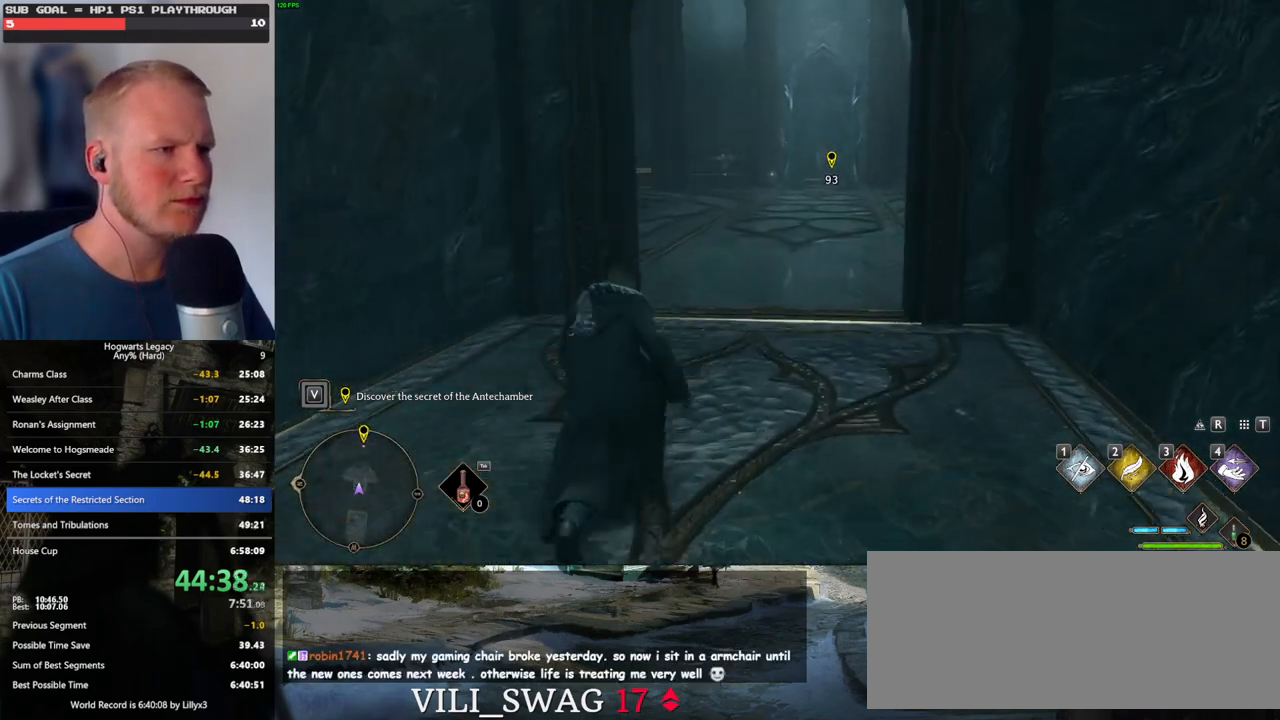
{"keys": ["w"], "mouse": [], "events": []}
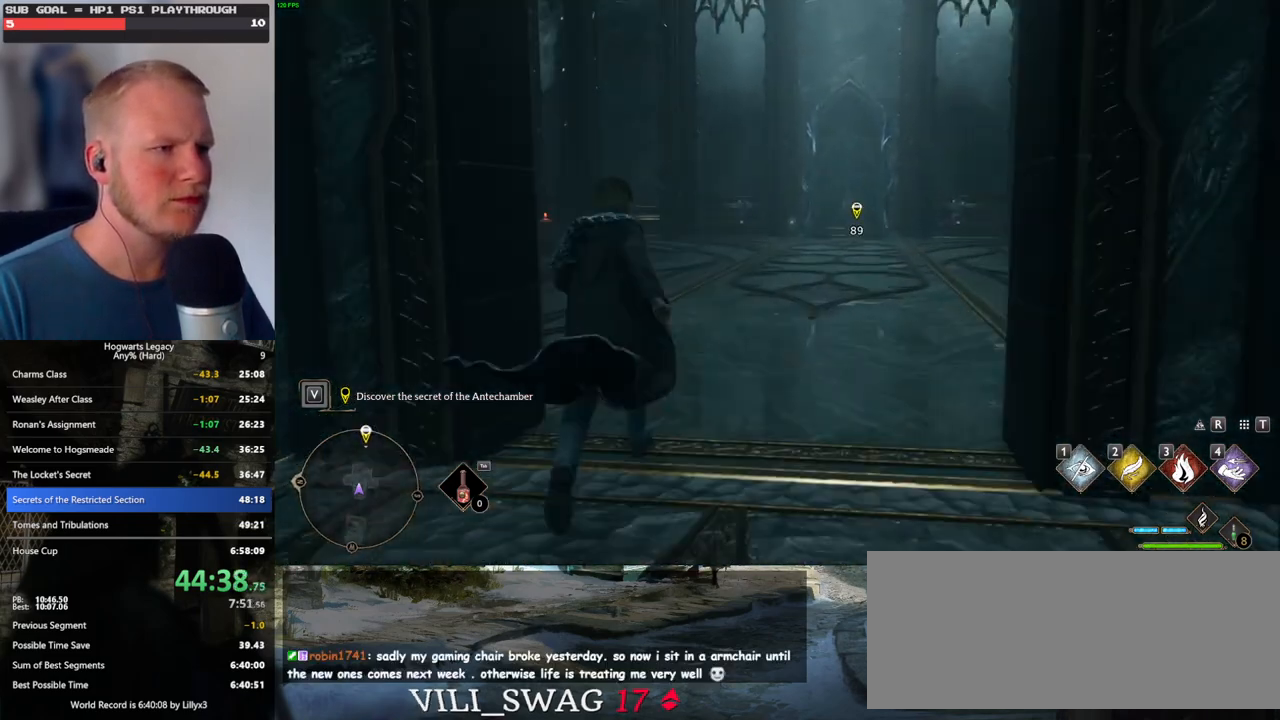
{"keys": ["w"], "mouse": [], "events": []}
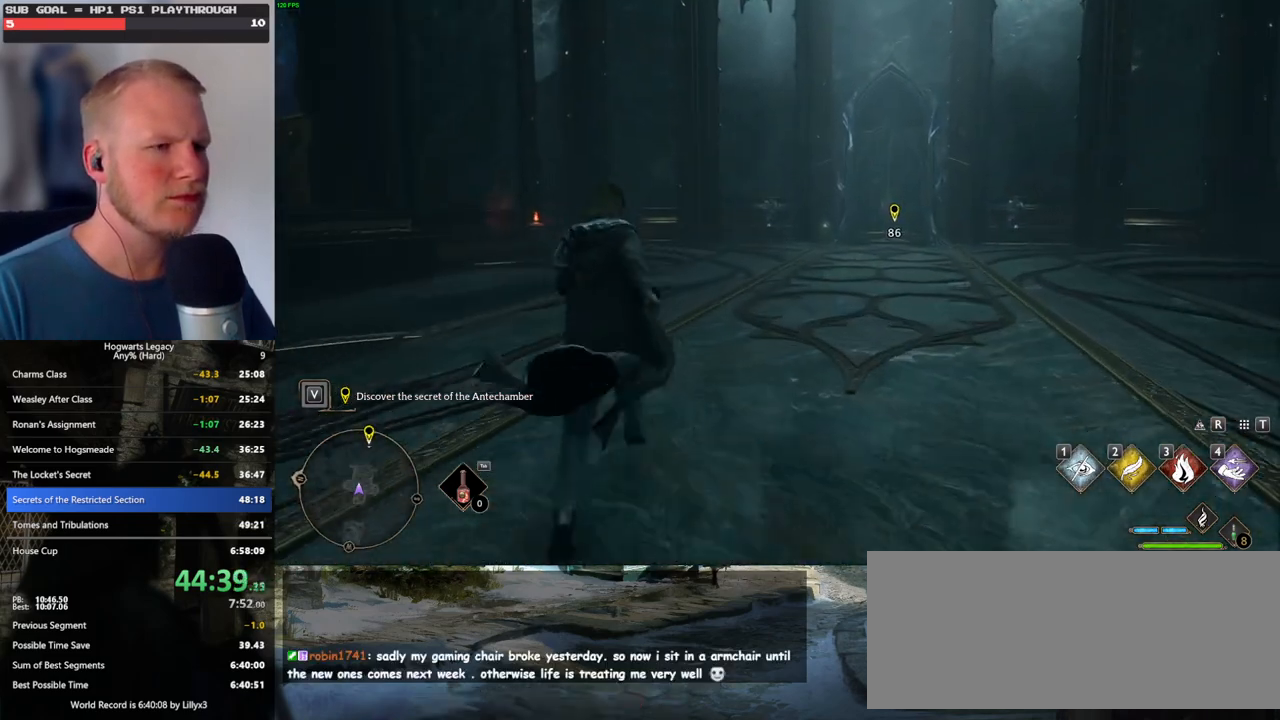
{"keys": ["w"], "mouse": ["right"], "events": [[467, "mouse_right", "down"]]}
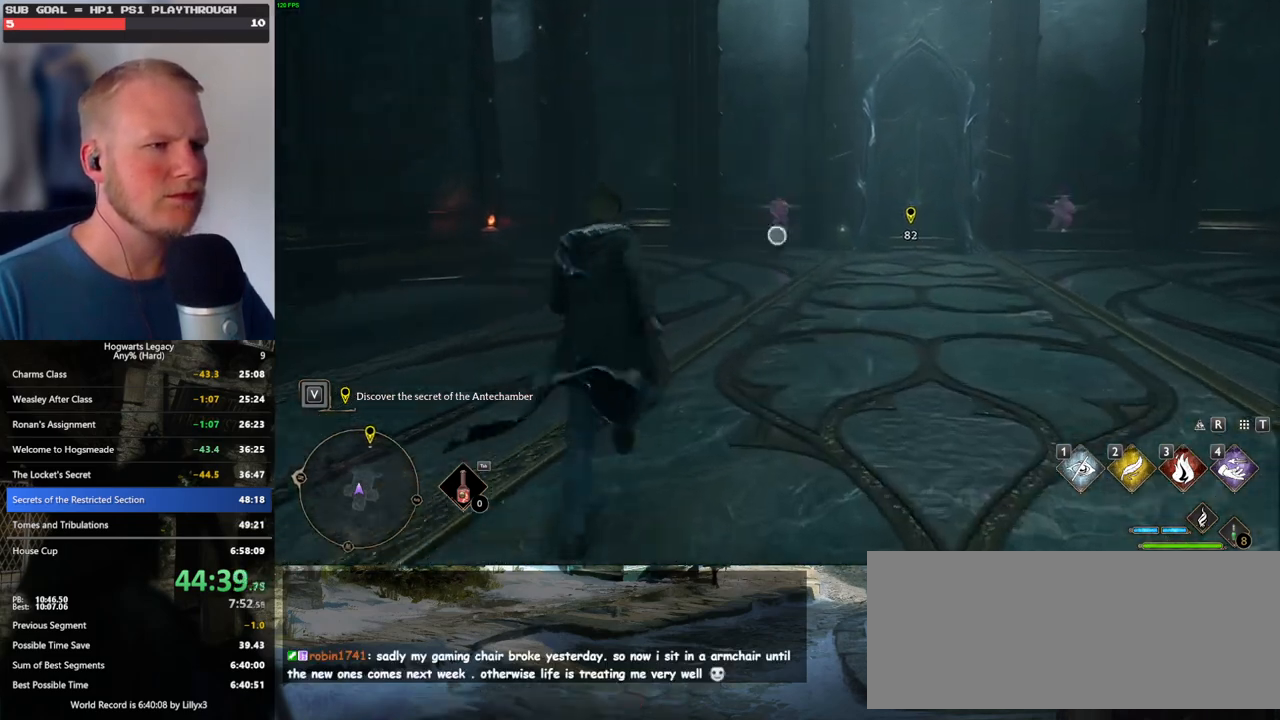
{"keys": ["w"], "mouse": ["right"], "events": [[217, "4", "down"], [350, "4", "up"]]}
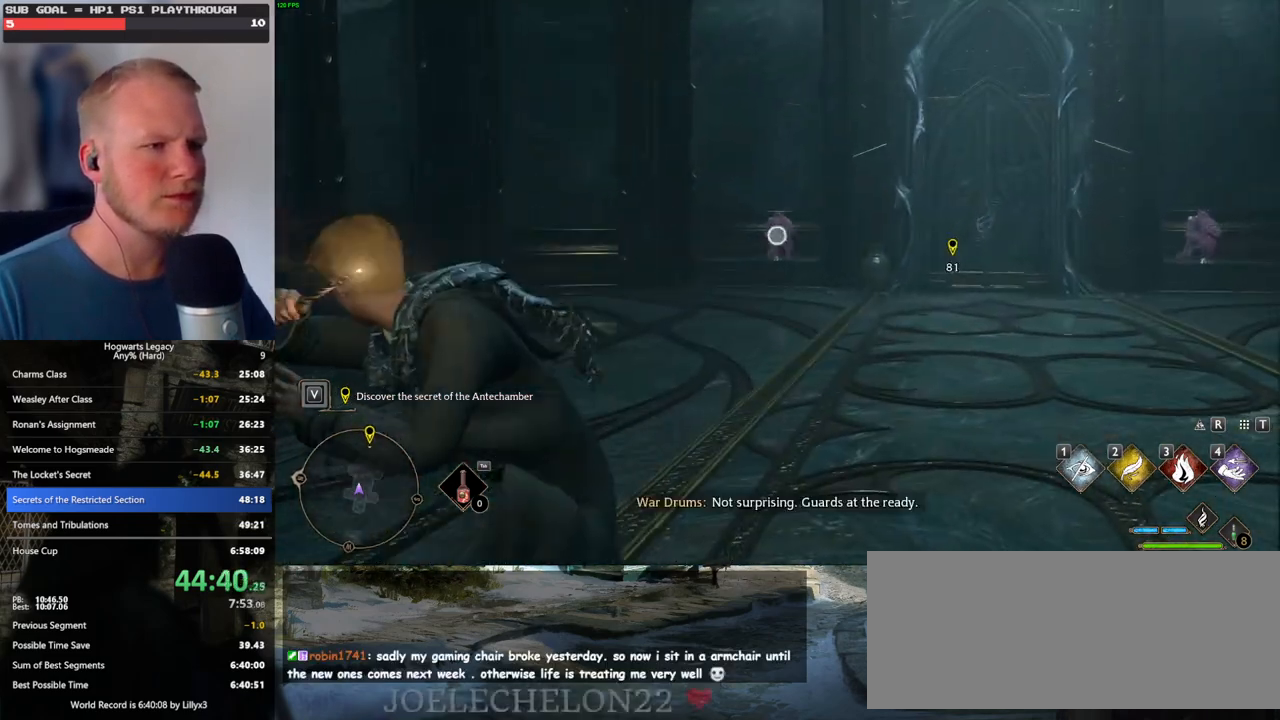
{"keys": ["w"], "mouse": ["right"], "events": []}
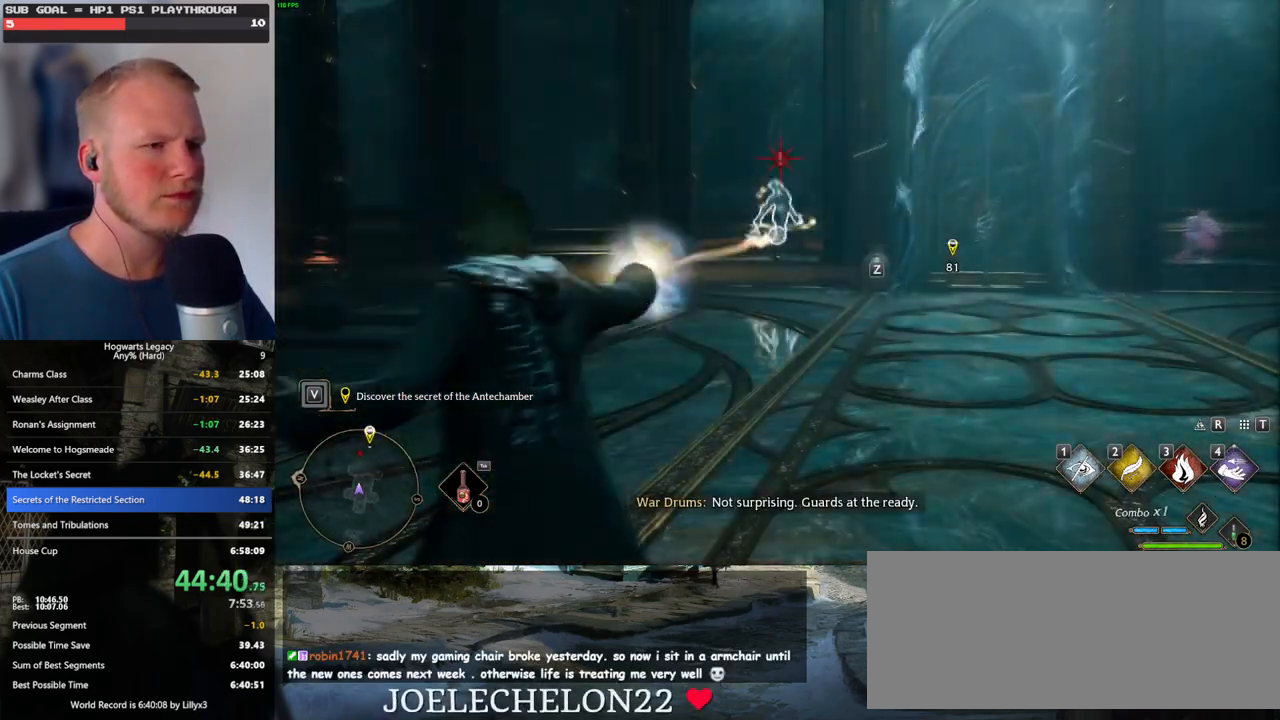
{"keys": ["w"], "mouse": [], "events": [[100, "3", "down"], [100, "mouse_right", "up"], [184, "3", "up"], [250, "3", "down"], [334, "3", "up"], [400, "3", "down"], [484, "3", "up"]]}
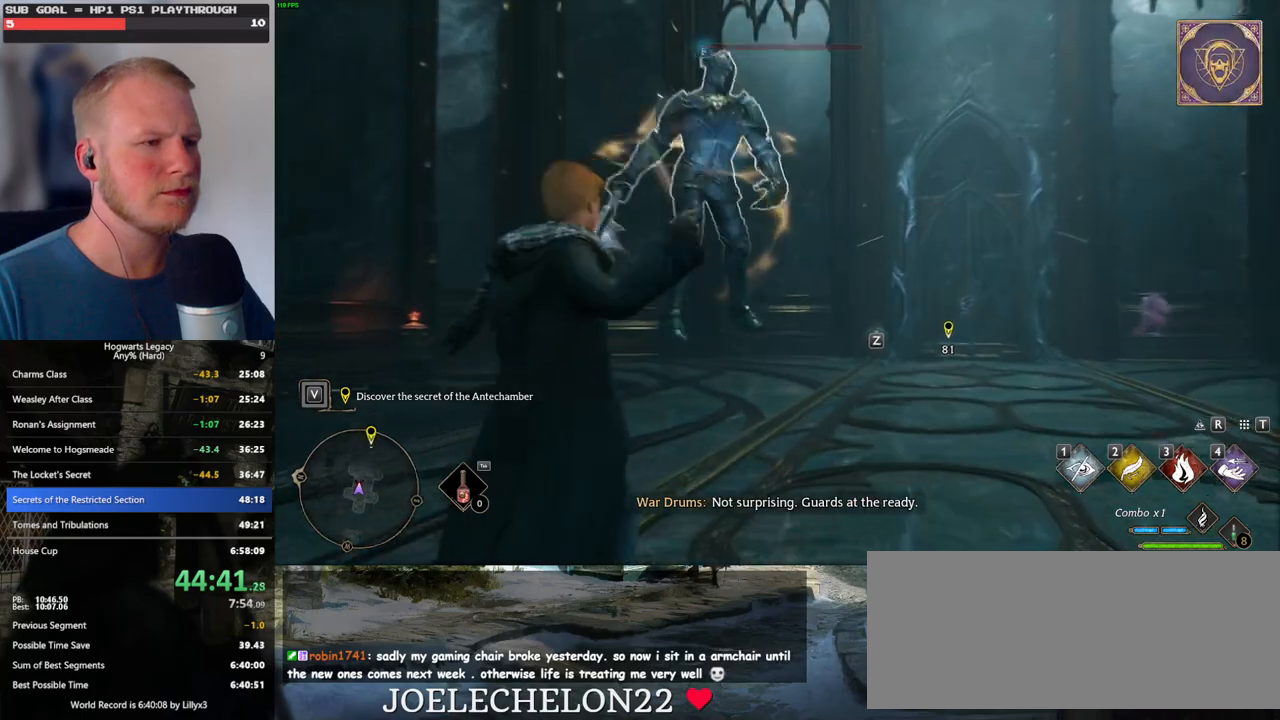
{"keys": ["w"], "mouse": [], "events": [[67, "3", "down"], [134, "3", "up"], [384, "z", "down"], [484, "z", "up"]]}
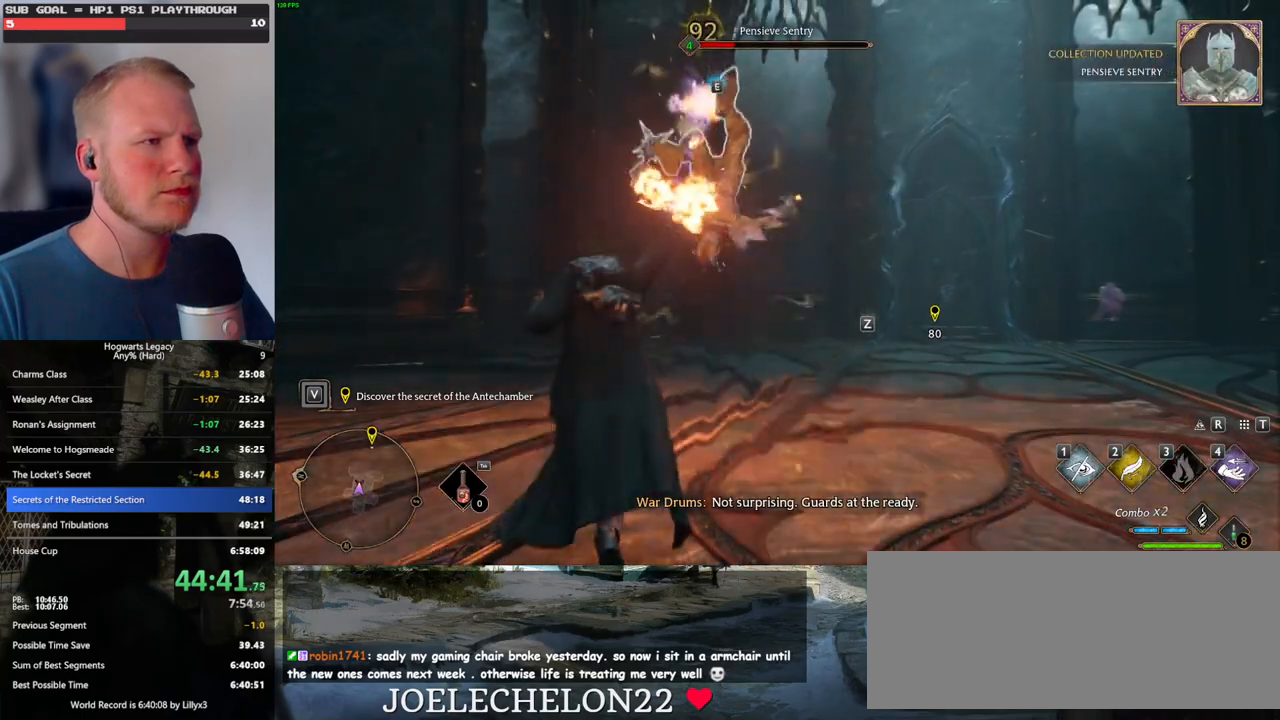
{"keys": ["w"], "mouse": [], "events": [[84, "z", "down"], [167, "z", "up"], [234, "z", "down"], [317, "z", "up"]]}
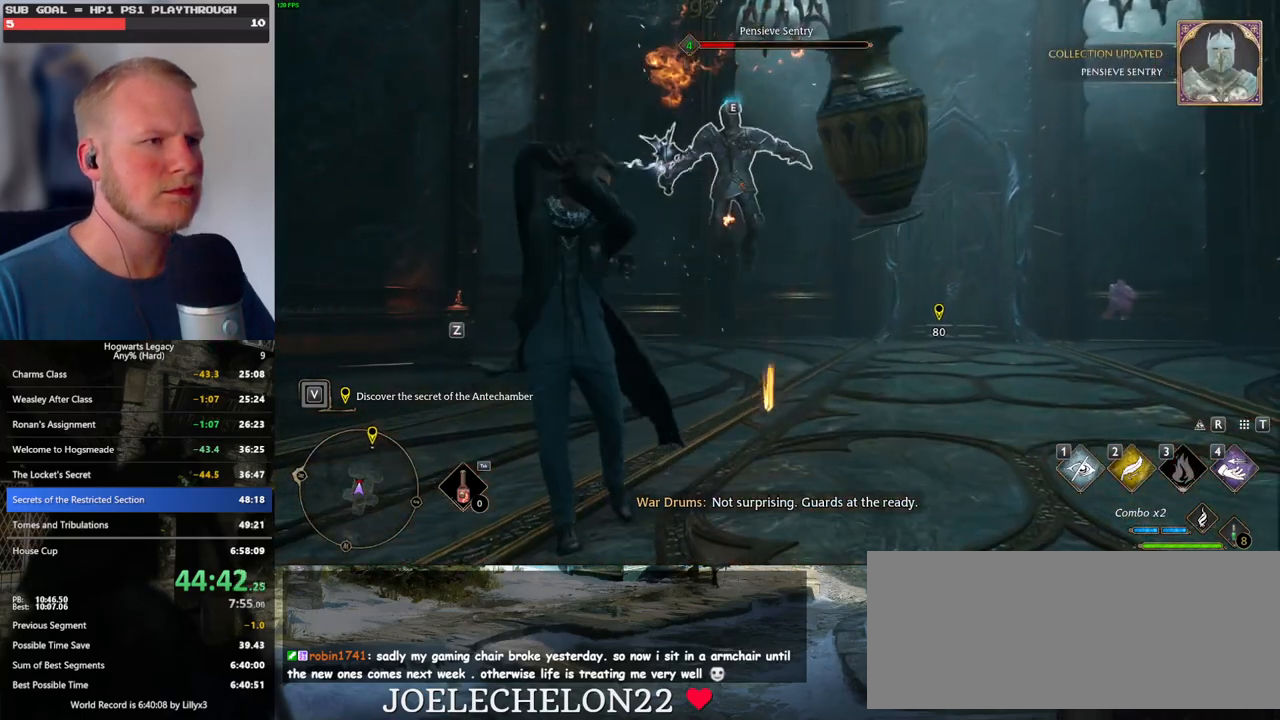
{"keys": ["w"], "mouse": [], "events": []}
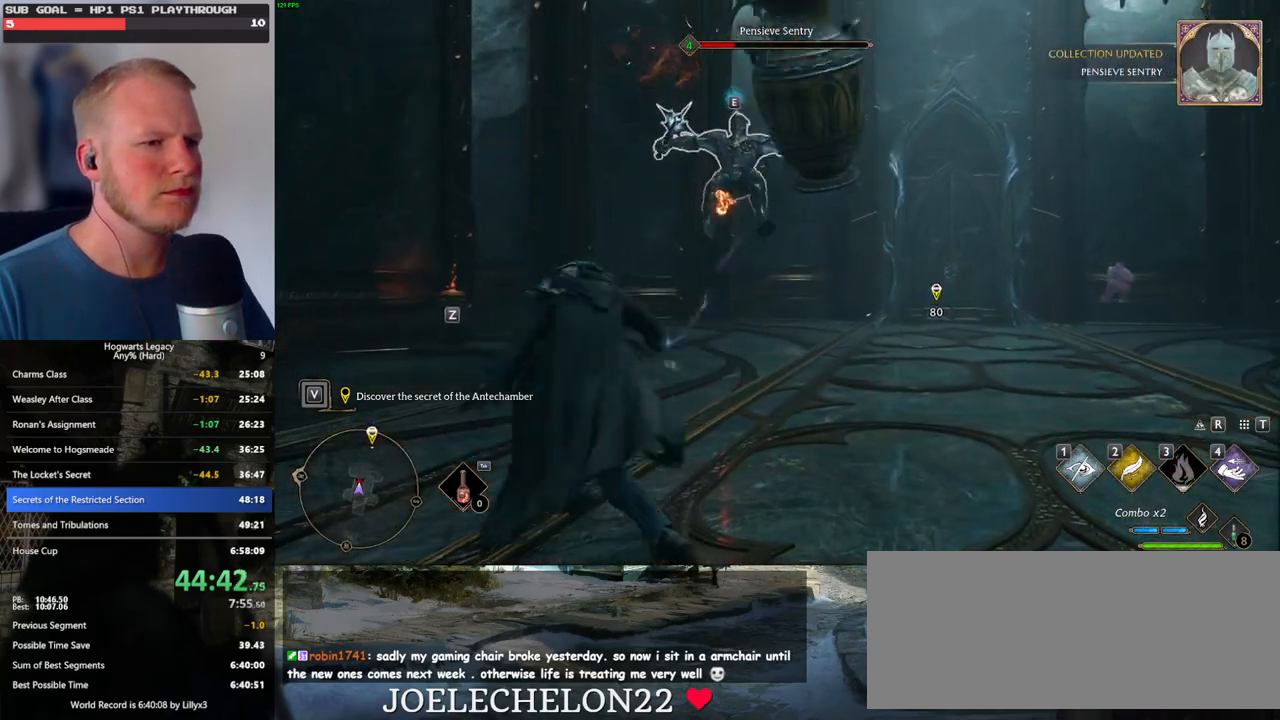
{"keys": ["w"], "mouse": [], "events": [[50, "shift_l", "down"], [67, "d", "down"], [67, "space", "down"], [217, "space", "up"], [234, "shift_l", "up"], [484, "d", "up"]]}
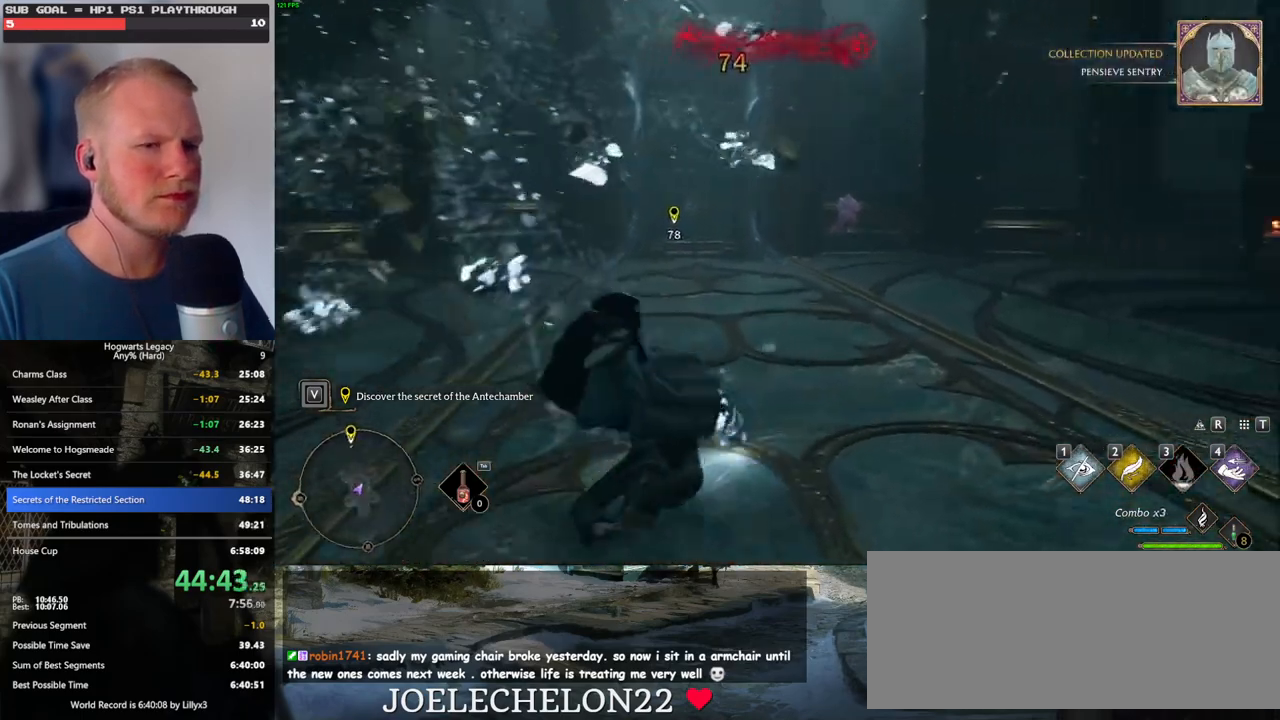
{"keys": ["w"], "mouse": ["left", "right"], "events": [[84, "mouse_right", "down"], [484, "mouse_left", "down"]]}
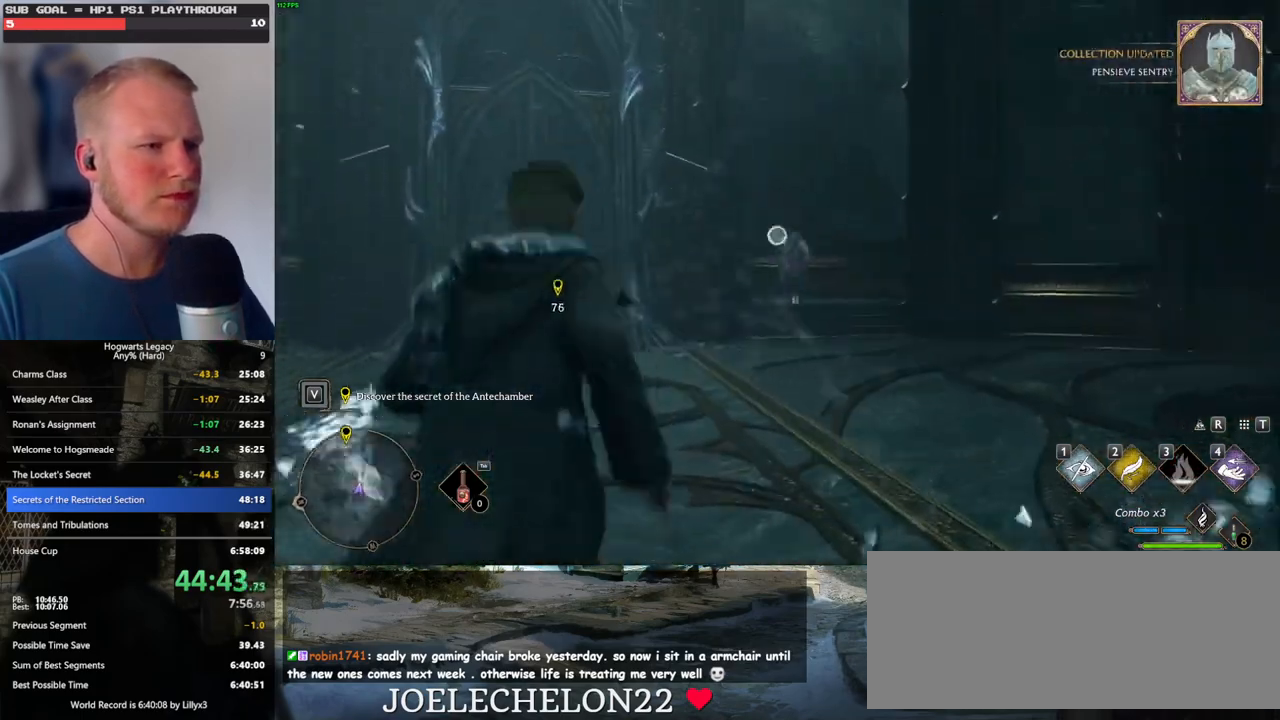
{"keys": ["w"], "mouse": ["right"], "events": [[184, "mouse_left", "up"]]}
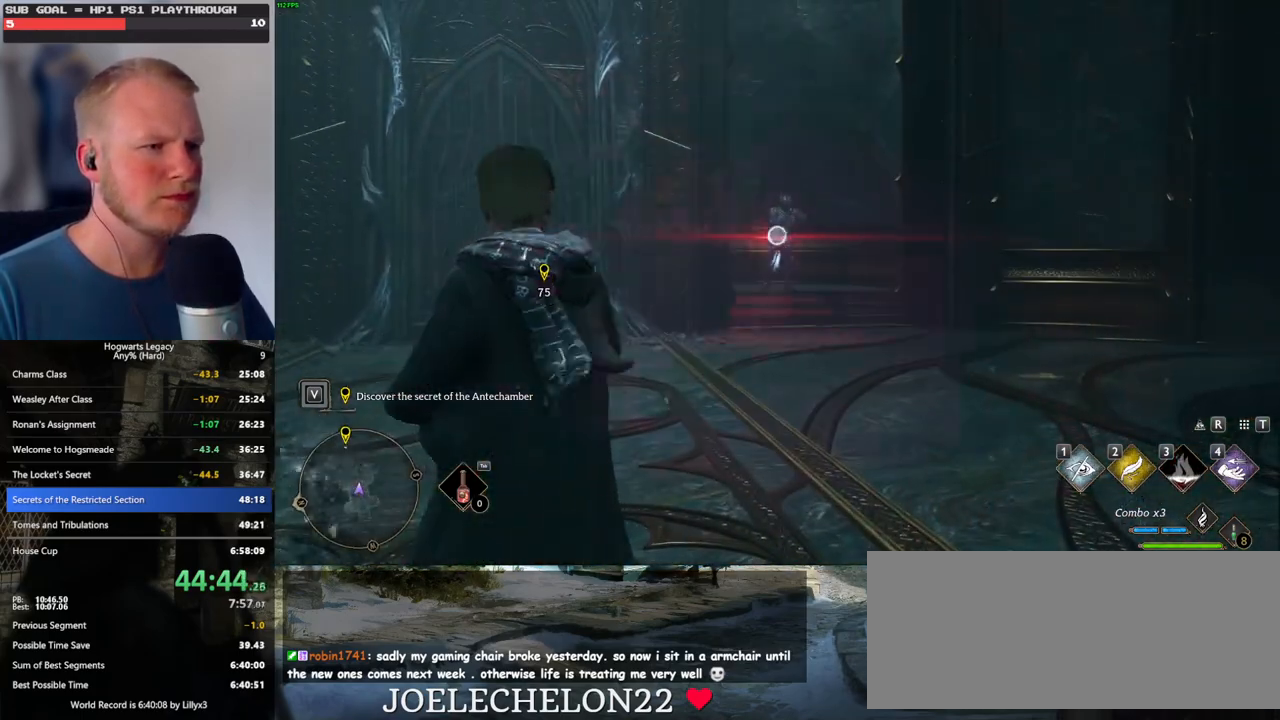
{"keys": ["w"], "mouse": [], "events": [[50, "mouse_right", "up"], [67, "e", "down"], [150, "e", "up"], [217, "e", "down"], [300, "e", "up"], [367, "e", "down"], [450, "e", "up"]]}
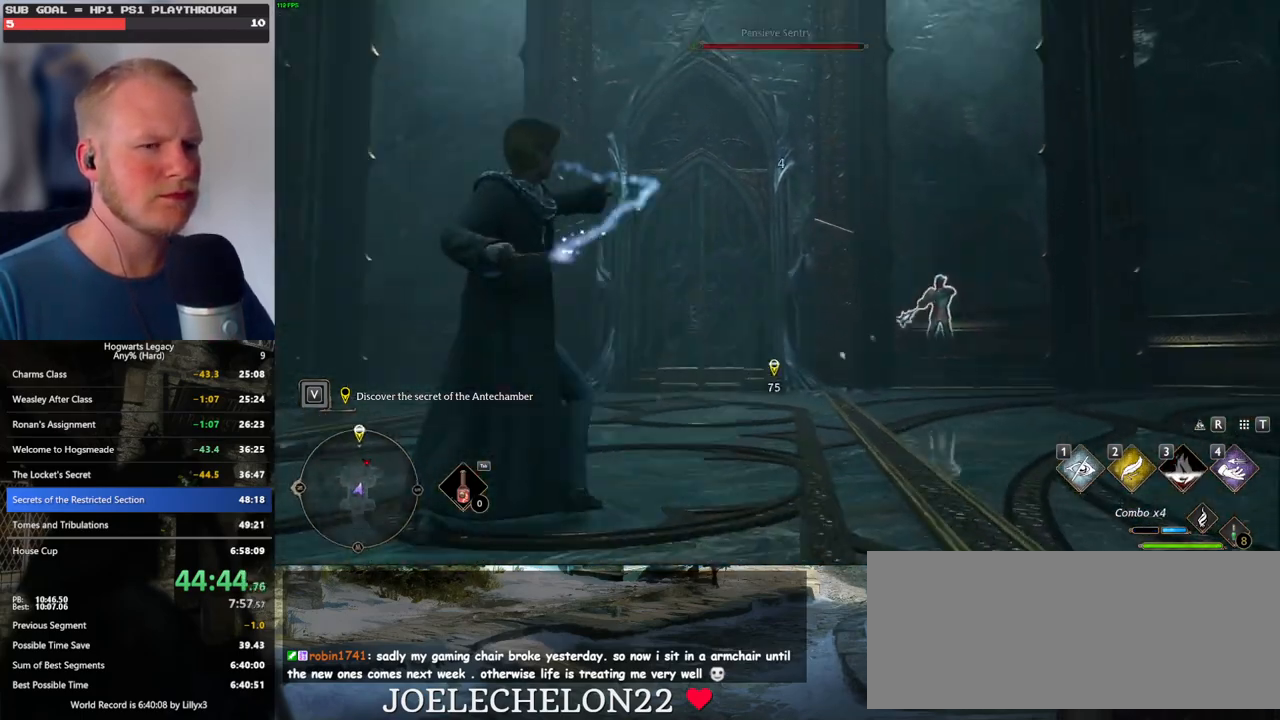
{"keys": ["w"], "mouse": [], "events": []}
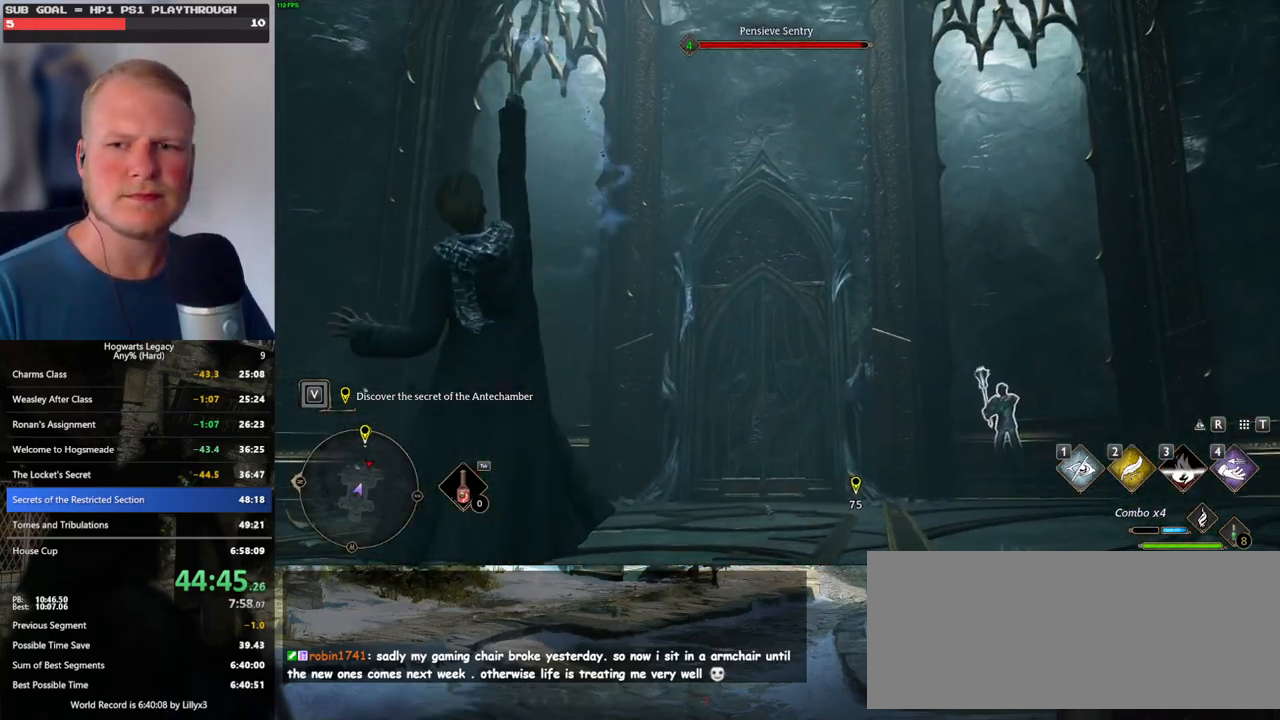
{"keys": ["w"], "mouse": [], "events": []}
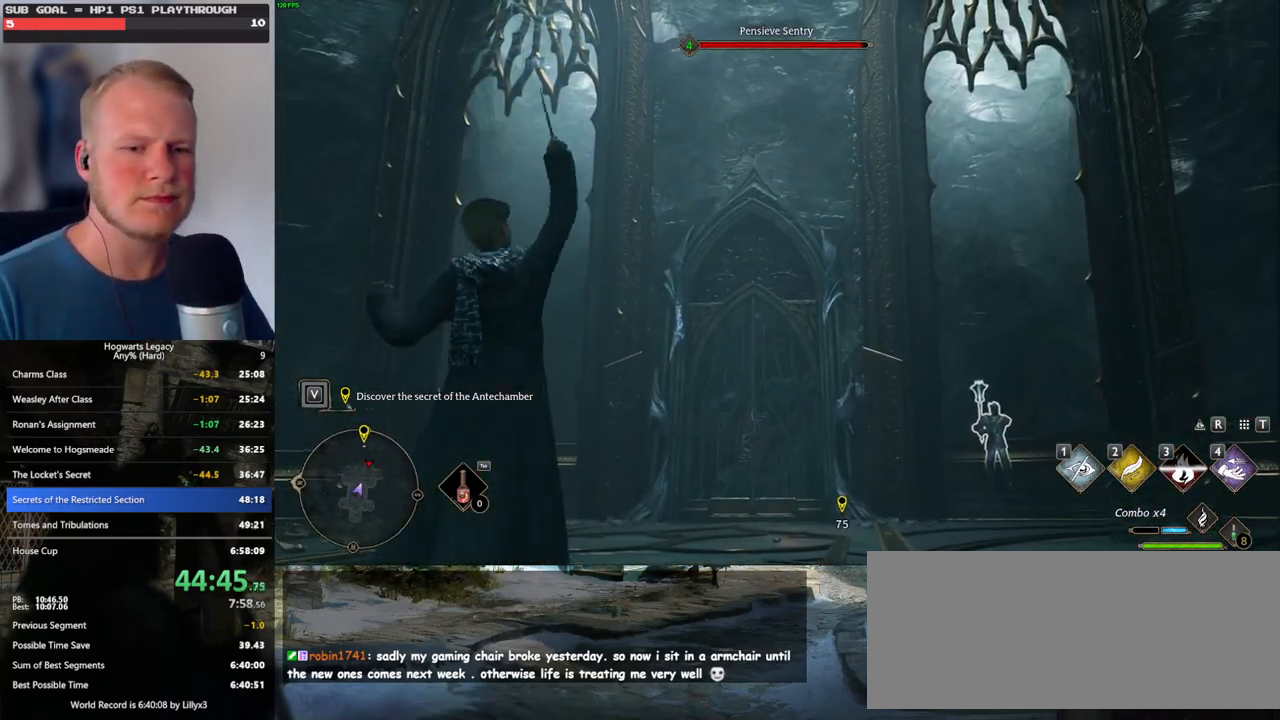
{"keys": ["w"], "mouse": [], "events": []}
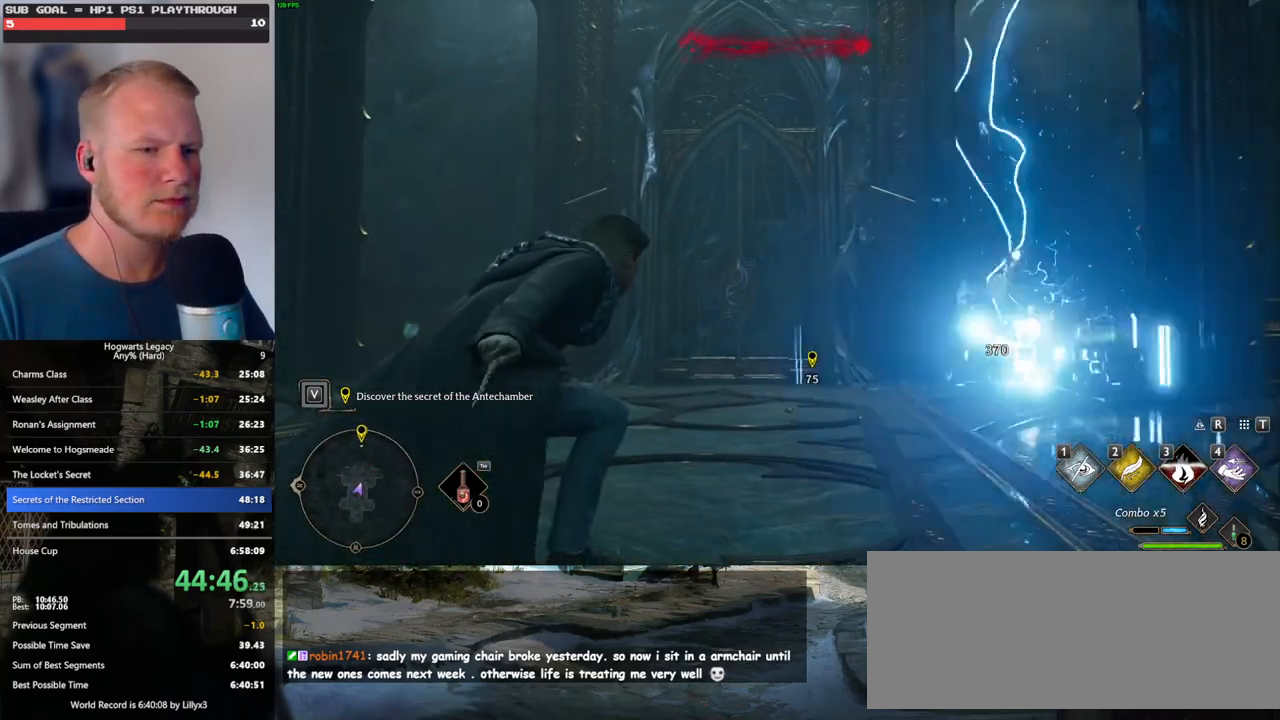
{"keys": ["w"], "mouse": [], "events": [[167, "space", "down"], [234, "space", "up"], [334, "space", "down"], [400, "space", "up"]]}
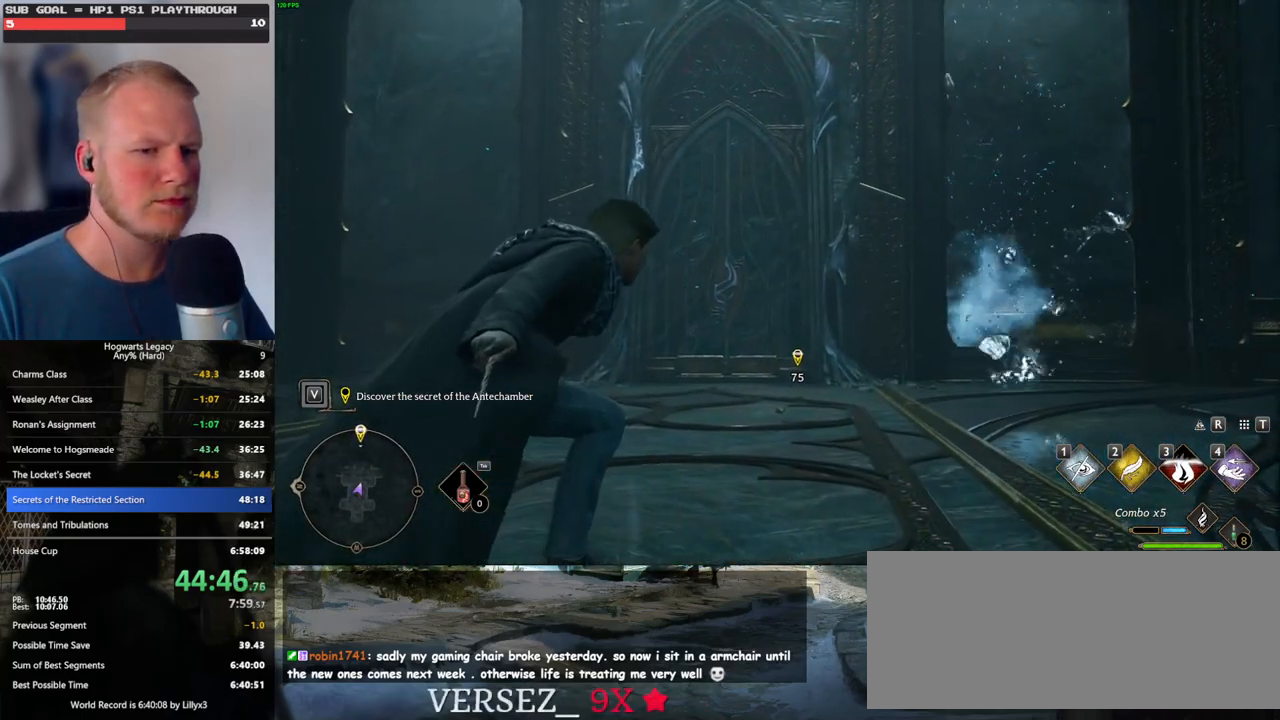
{"keys": ["shift_l", "w"], "mouse": [], "events": [[17, "space", "down"], [67, "space", "up"], [200, "space", "down"], [250, "space", "up"], [367, "space", "down"], [450, "space", "up"], [467, "shift_l", "down"]]}
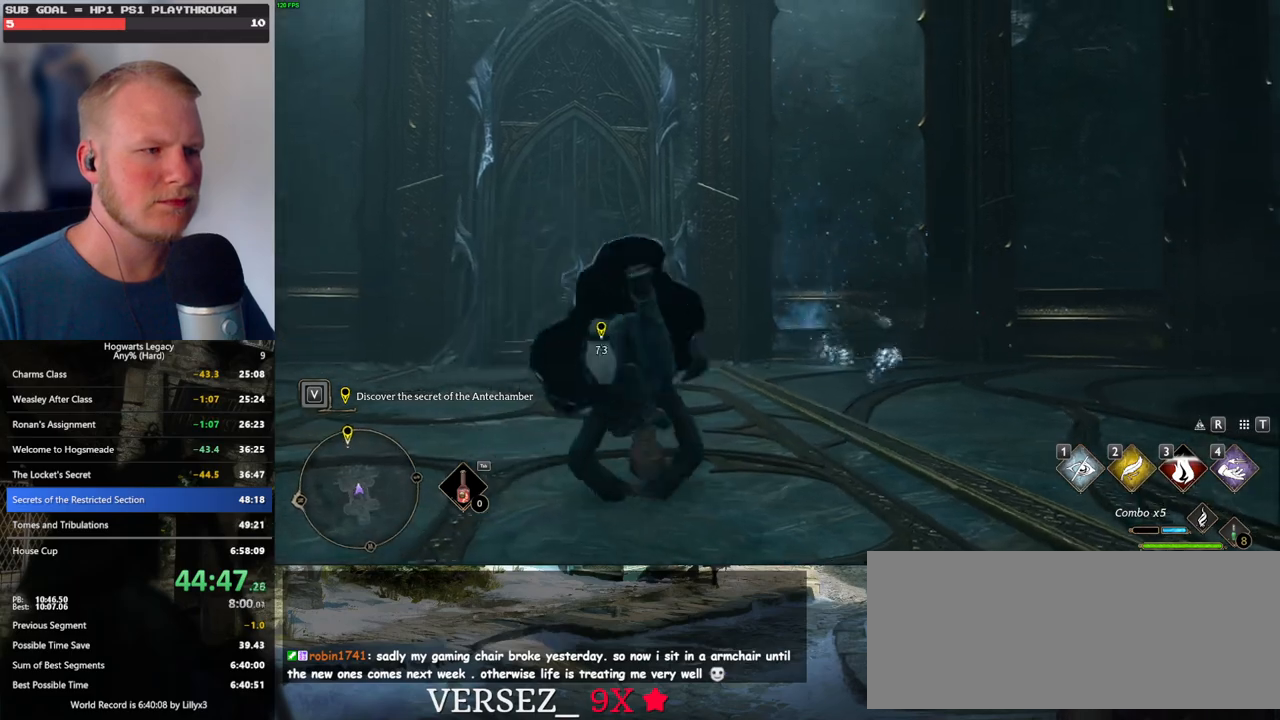
{"keys": ["a", "w"], "mouse": [], "events": [[117, "shift_l", "up"], [217, "a", "down"]]}